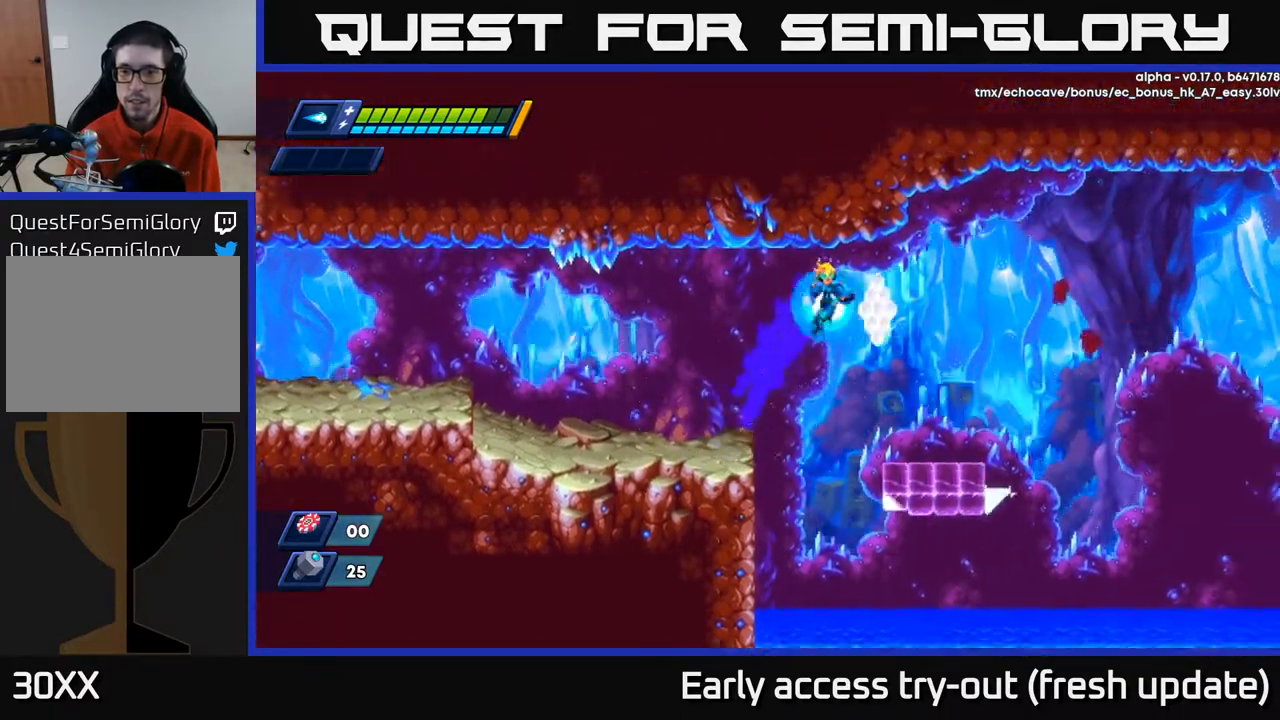
Gameplay with a controller (Xbox layout); each line is a JSON object with the inputs held at the frame after it. "events" lists button and stick changes between this image and that frame as [ms after this image, input, new state], when the widget could be followed in between.
{"buttons": [], "left_stick": "center", "right_stick": "center", "events": [[17, "A", "up"], [67, "R2", "up"], [500, "DPAD_RIGHT", "up"]]}
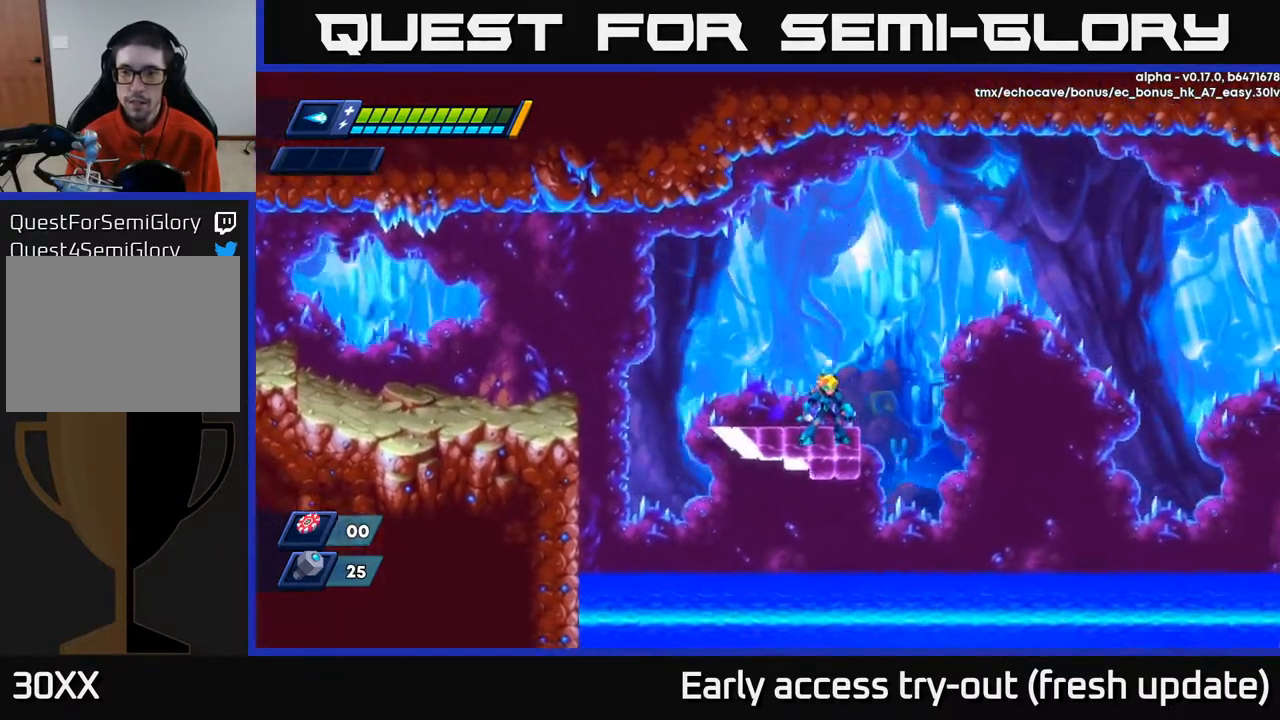
{"buttons": ["DPAD_RIGHT"], "left_stick": "center", "right_stick": "center", "events": [[483, "DPAD_RIGHT", "down"]]}
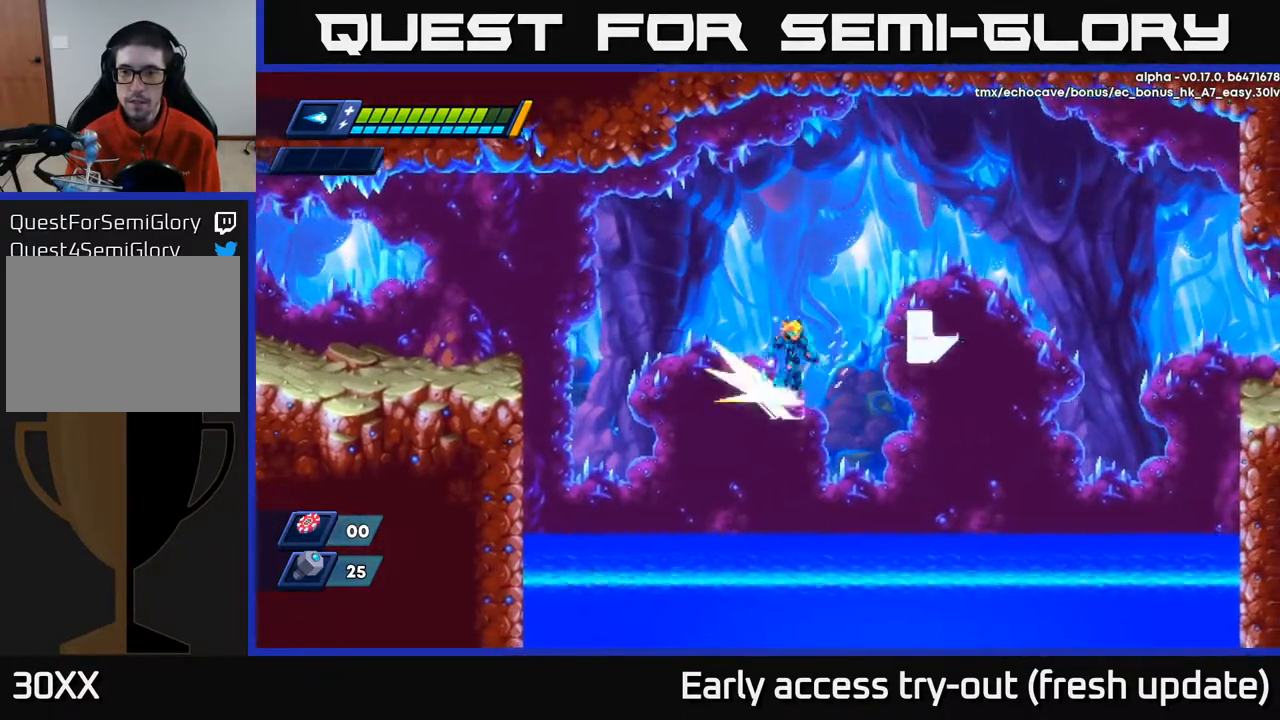
{"buttons": ["DPAD_RIGHT"], "left_stick": "center", "right_stick": "center", "events": [[33, "A", "down"], [33, "R2", "down"], [350, "A", "up"], [350, "R2", "up"]]}
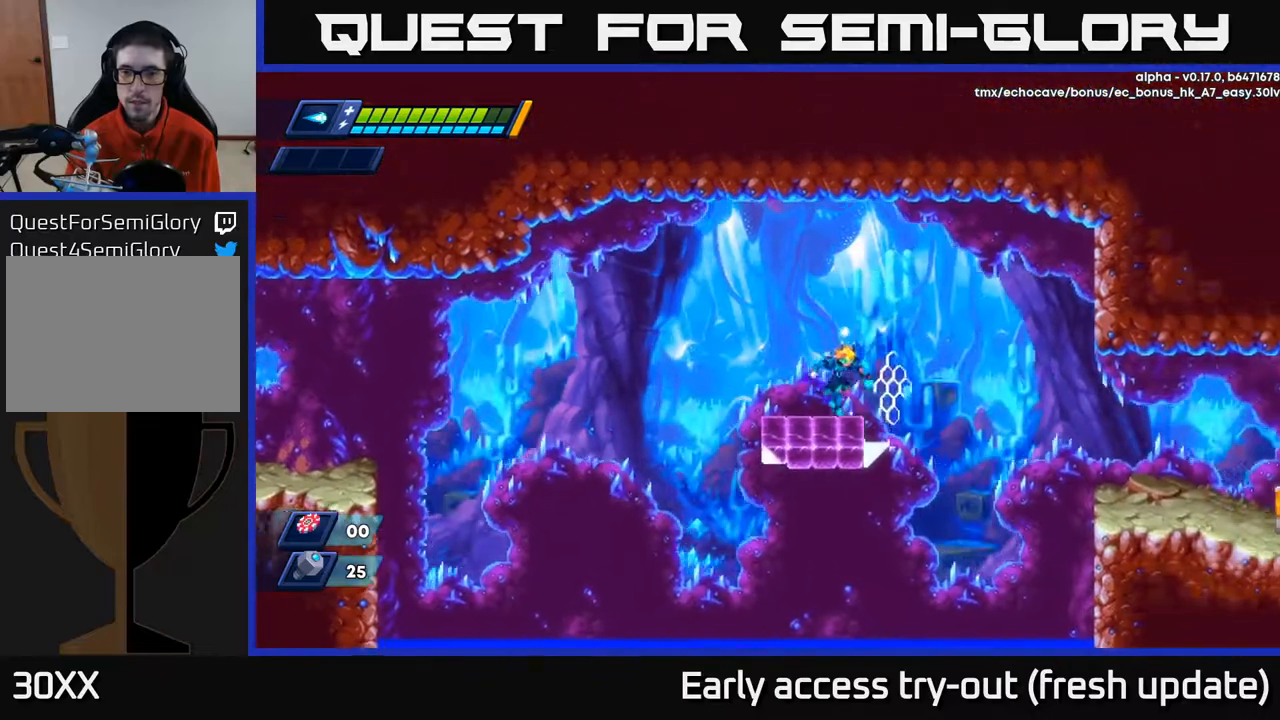
{"buttons": ["DPAD_RIGHT"], "left_stick": "center", "right_stick": "center", "events": [[133, "R2", "down"], [150, "A", "down"], [250, "A", "up"], [267, "R2", "up"]]}
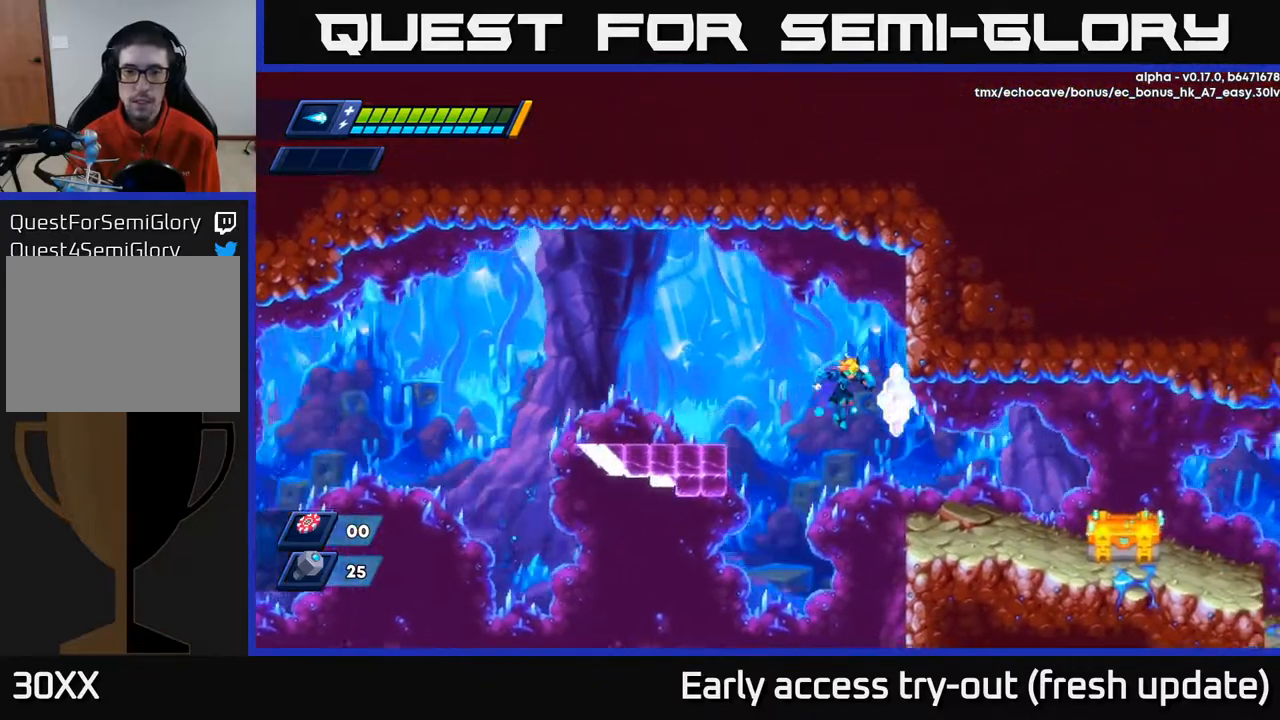
{"buttons": ["R2", "DPAD_RIGHT"], "left_stick": "center", "right_stick": "center", "events": [[333, "R2", "down"]]}
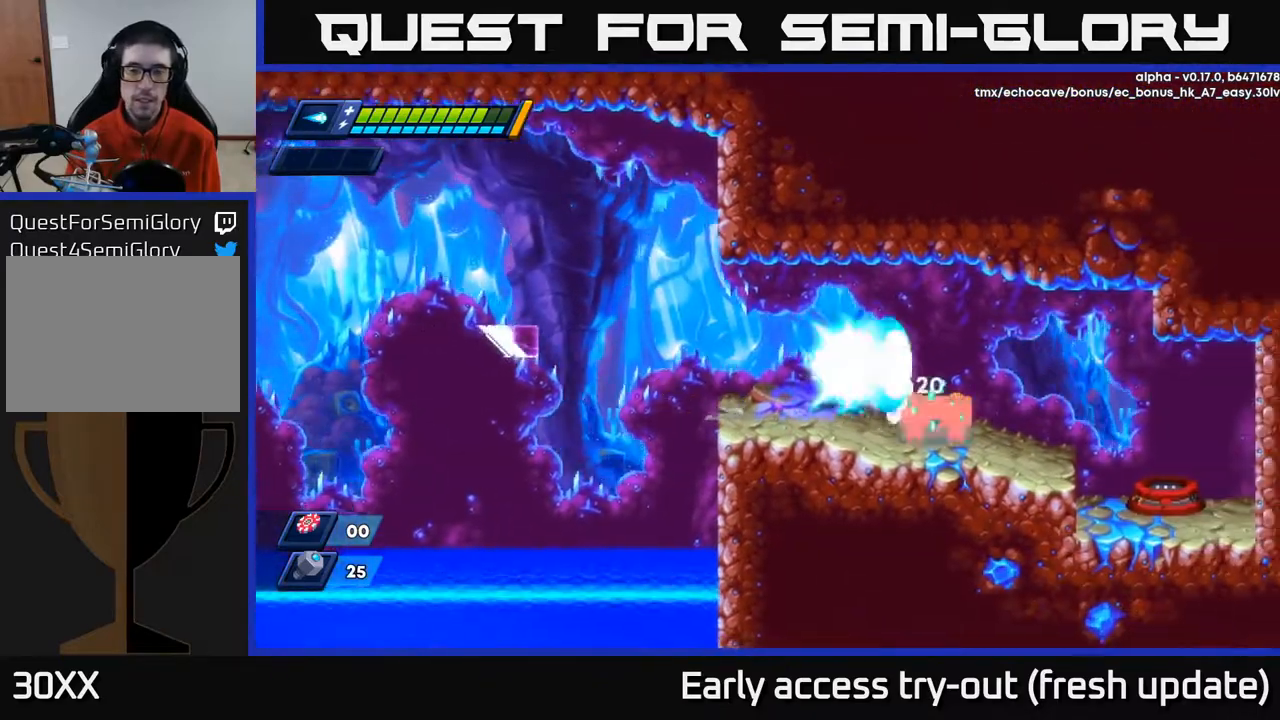
{"buttons": [], "left_stick": "center", "right_stick": "center", "events": [[17, "X", "down"], [83, "X", "up"], [100, "R2", "up"], [167, "X", "down"], [217, "DPAD_RIGHT", "up"], [233, "X", "up"], [300, "X", "down"], [367, "X", "up"], [433, "X", "down"], [500, "X", "up"]]}
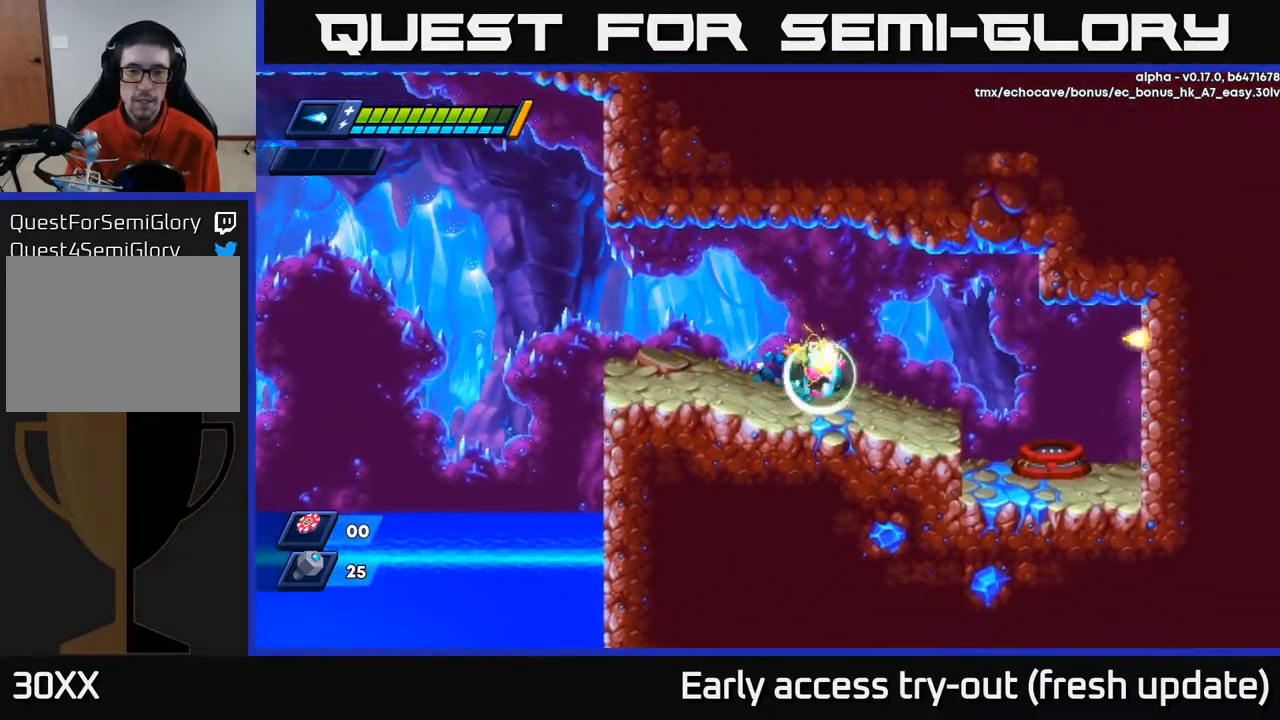
{"buttons": ["DPAD_LEFT"], "left_stick": "center", "right_stick": "center", "events": [[33, "DPAD_RIGHT", "down"], [50, "X", "down"], [133, "X", "up"], [200, "A", "down"], [200, "DPAD_RIGHT", "up"], [200, "X", "down"], [267, "X", "up"], [350, "A", "up"], [433, "DPAD_LEFT", "down"]]}
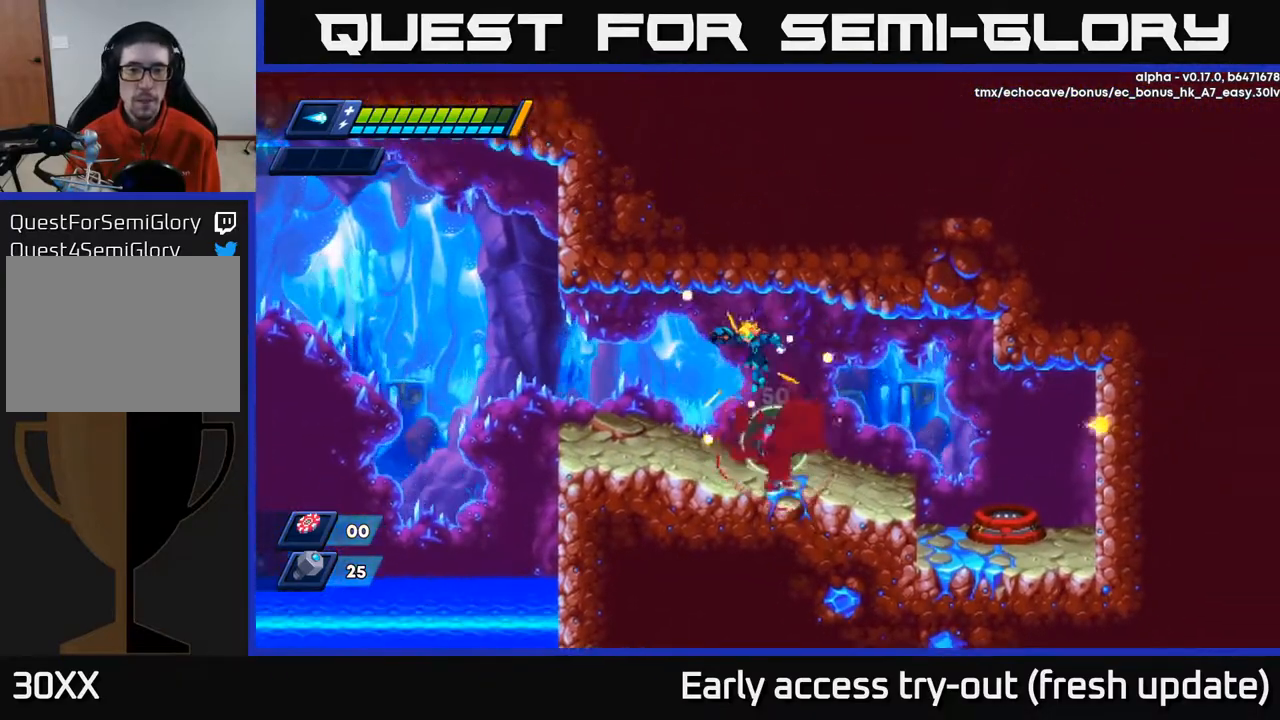
{"buttons": [], "left_stick": "center", "right_stick": "center", "events": [[50, "DPAD_LEFT", "up"], [300, "DPAD_RIGHT", "down"], [350, "DPAD_RIGHT", "up"]]}
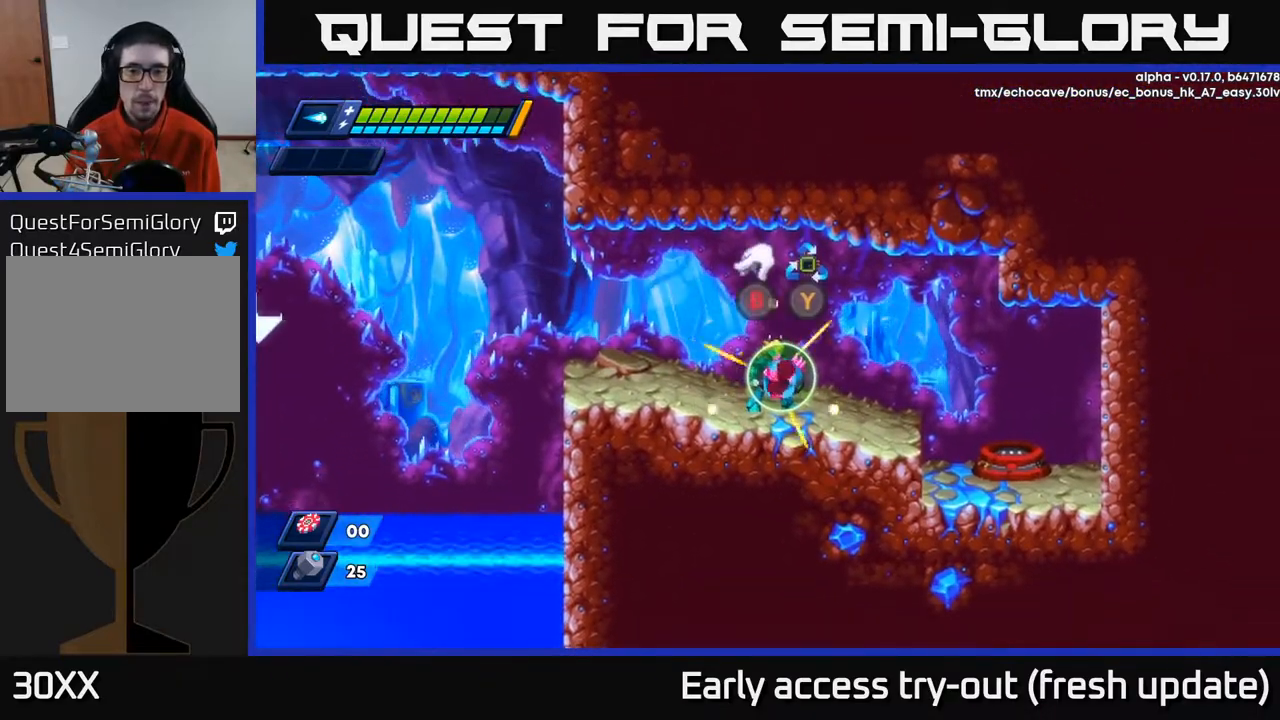
{"buttons": [], "left_stick": "center", "right_stick": "center", "events": []}
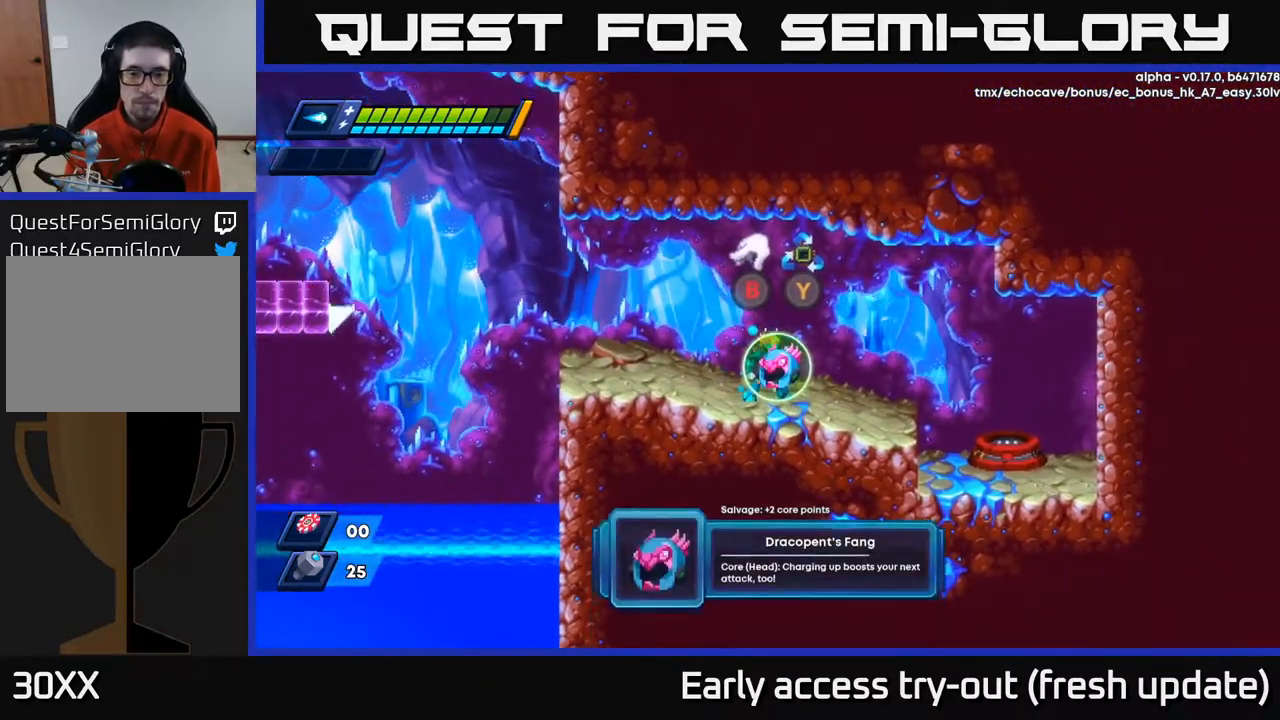
{"buttons": [], "left_stick": "center", "right_stick": "center", "events": []}
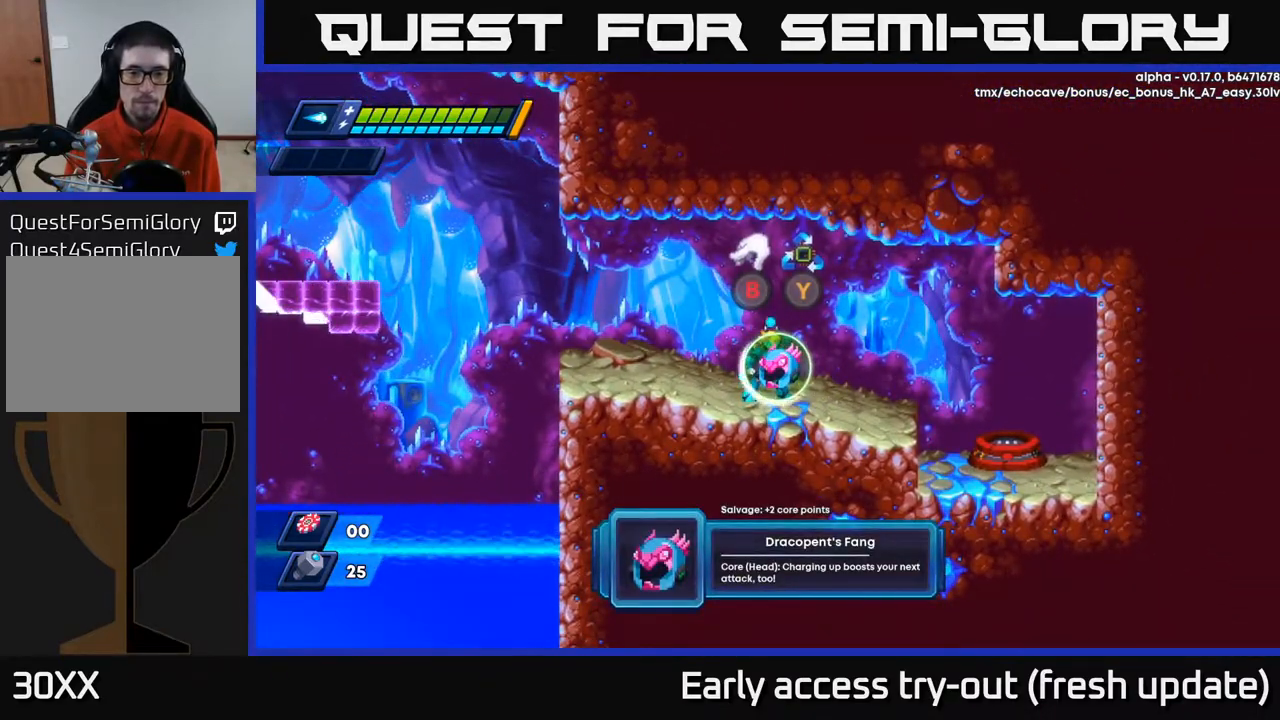
{"buttons": ["DPAD_RIGHT"], "left_stick": "center", "right_stick": "center", "events": [[67, "B", "down"], [167, "B", "up"], [167, "DPAD_RIGHT", "down"], [233, "R2", "down"], [417, "A", "down"], [483, "A", "up"], [483, "R2", "up"]]}
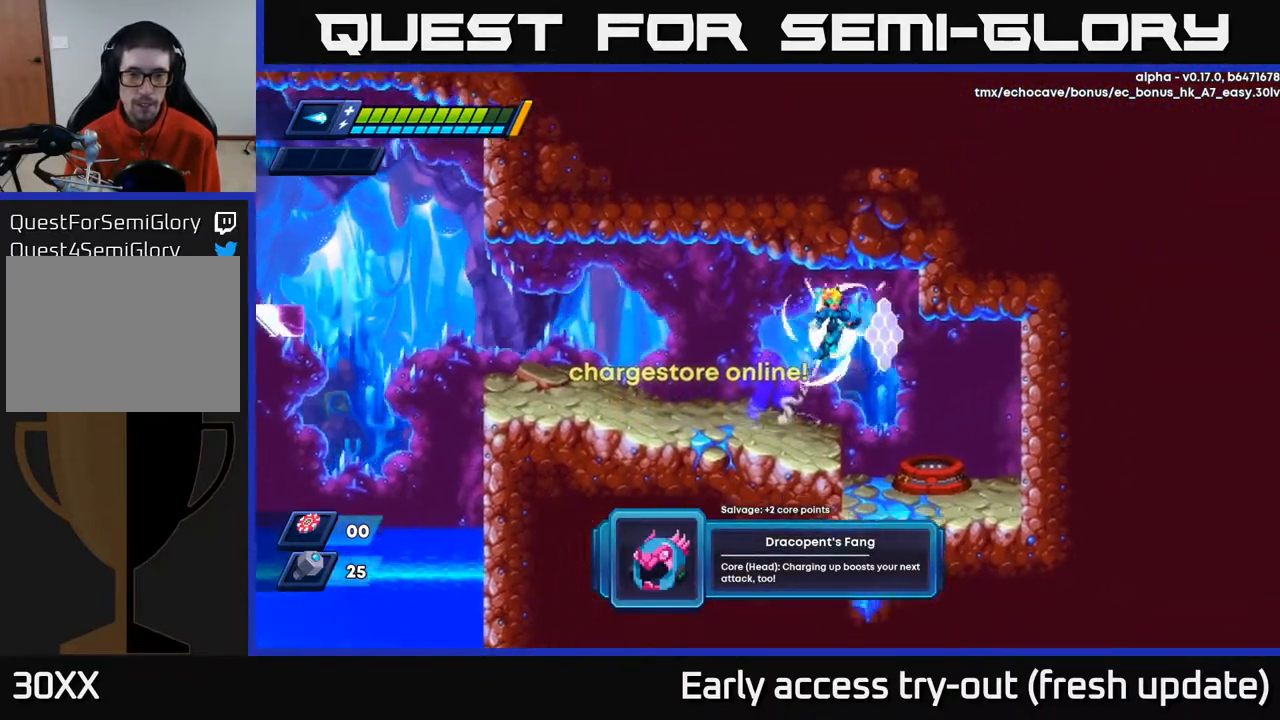
{"buttons": [], "left_stick": "center", "right_stick": "center", "events": [[317, "DPAD_RIGHT", "up"], [383, "DPAD_LEFT", "down"], [433, "DPAD_LEFT", "up"]]}
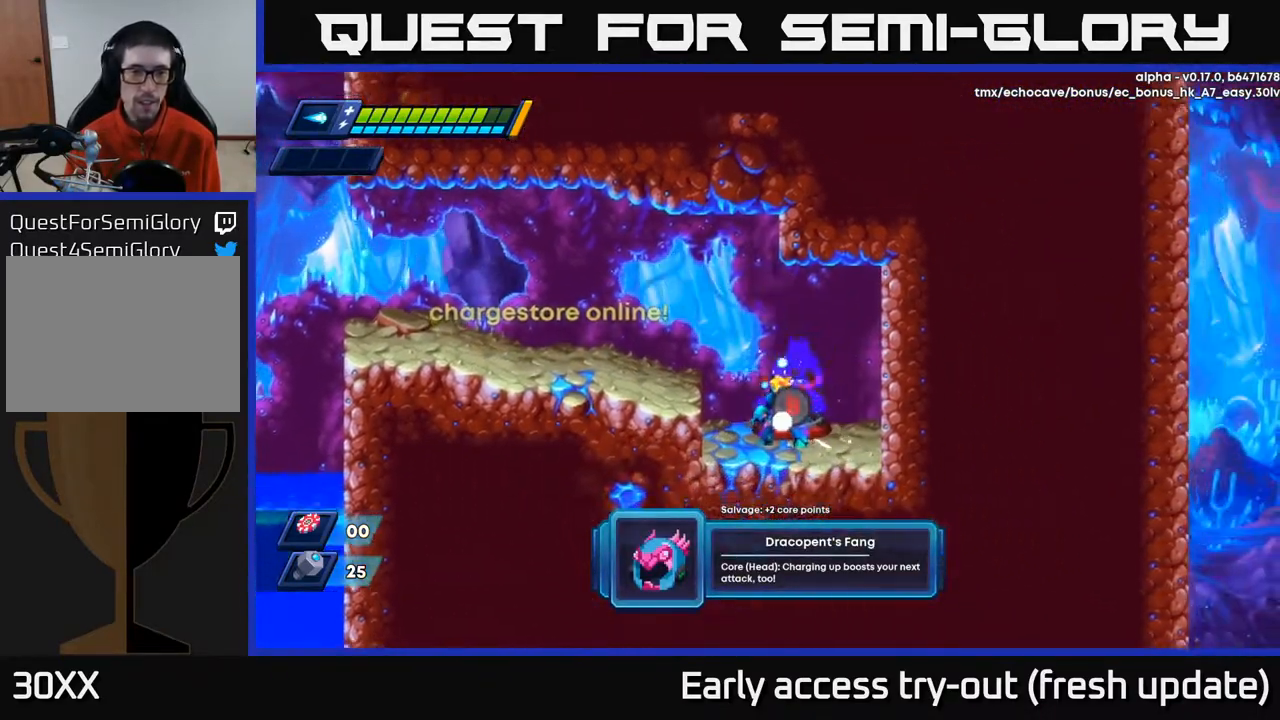
{"buttons": [], "left_stick": "center", "right_stick": "center", "events": [[33, "B", "down"], [100, "B", "up"]]}
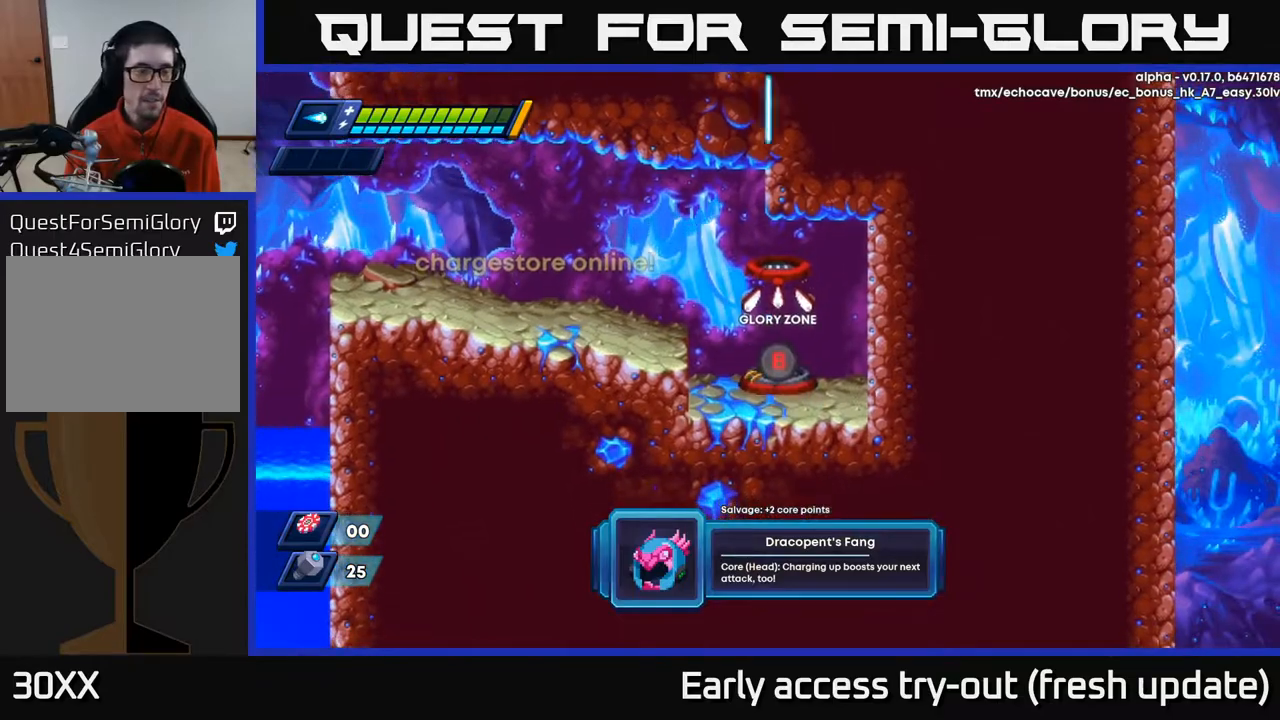
{"buttons": [], "left_stick": "center", "right_stick": "center", "events": []}
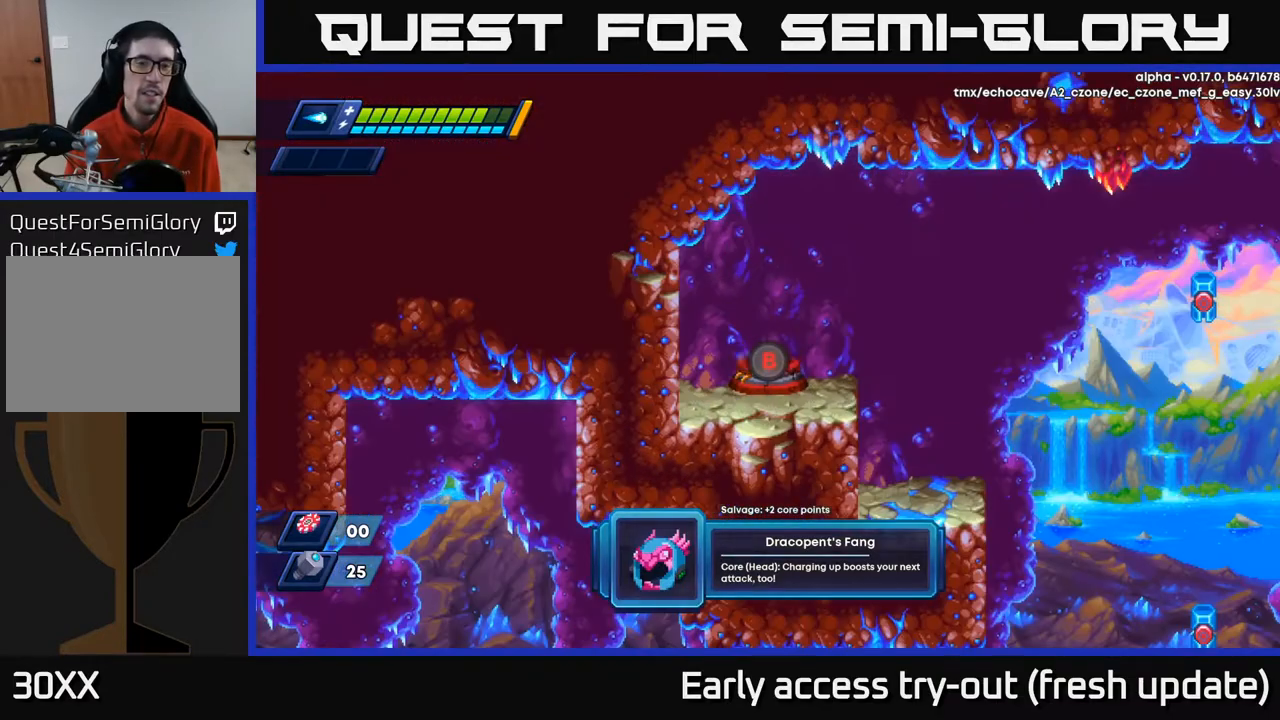
{"buttons": ["DPAD_RIGHT"], "left_stick": "center", "right_stick": "center", "events": [[417, "DPAD_RIGHT", "down"]]}
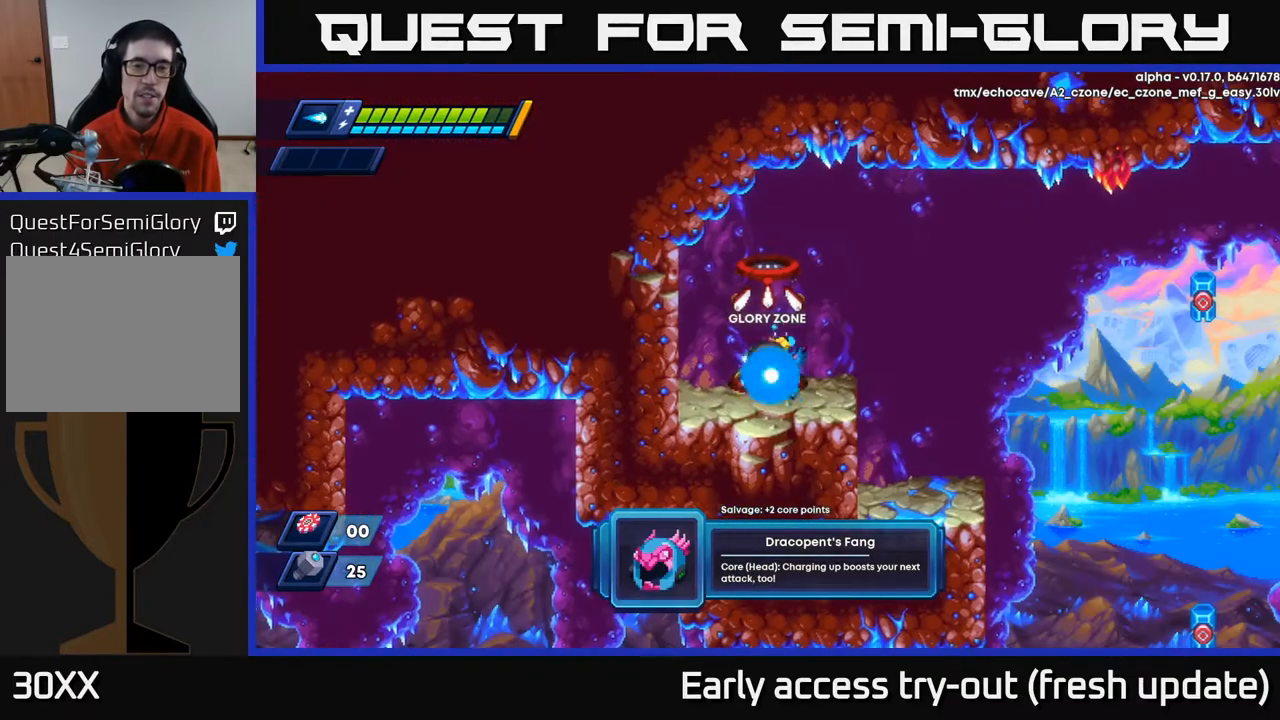
{"buttons": ["X", "DPAD_RIGHT"], "left_stick": "center", "right_stick": "center", "events": [[33, "R2", "down"], [167, "A", "down"], [267, "X", "down"], [317, "A", "up"], [317, "R2", "up"], [367, "X", "up"], [433, "X", "down"]]}
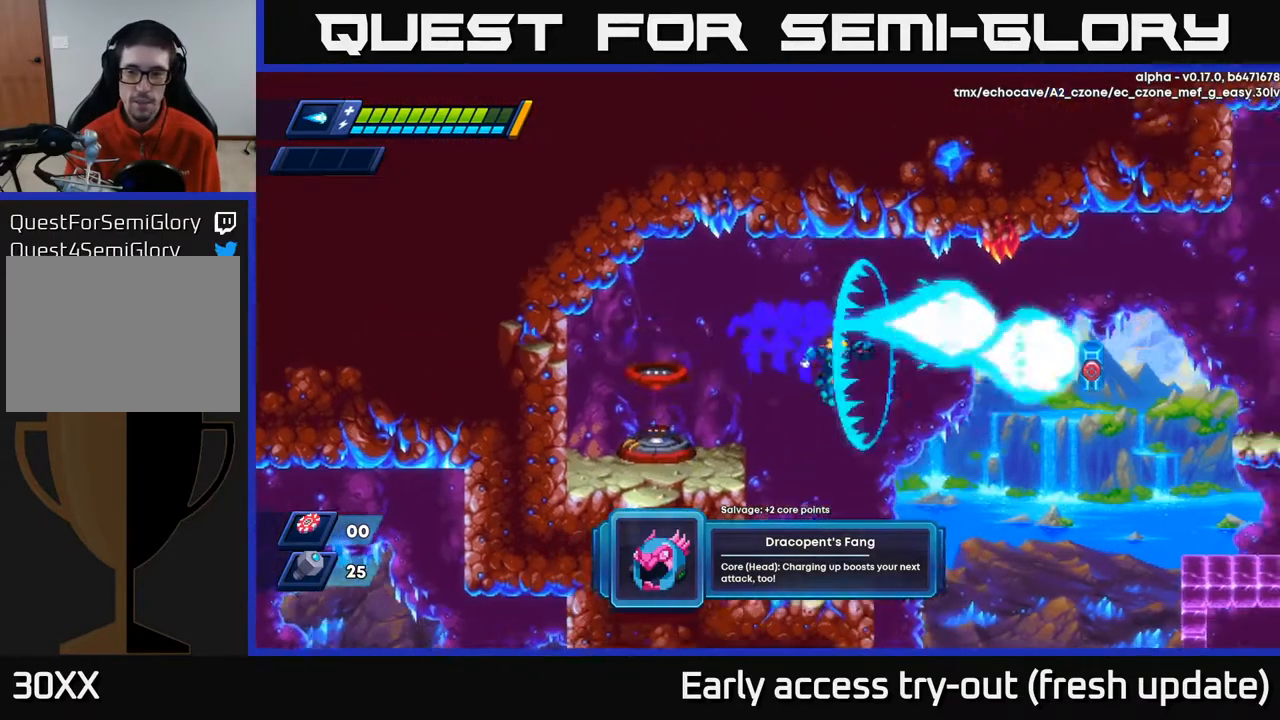
{"buttons": ["A", "R2", "DPAD_RIGHT"], "left_stick": "center", "right_stick": "center", "events": [[17, "X", "up"], [33, "DPAD_RIGHT", "up"], [100, "X", "down"], [183, "X", "up"], [367, "DPAD_RIGHT", "down"], [400, "R2", "down"], [483, "A", "down"]]}
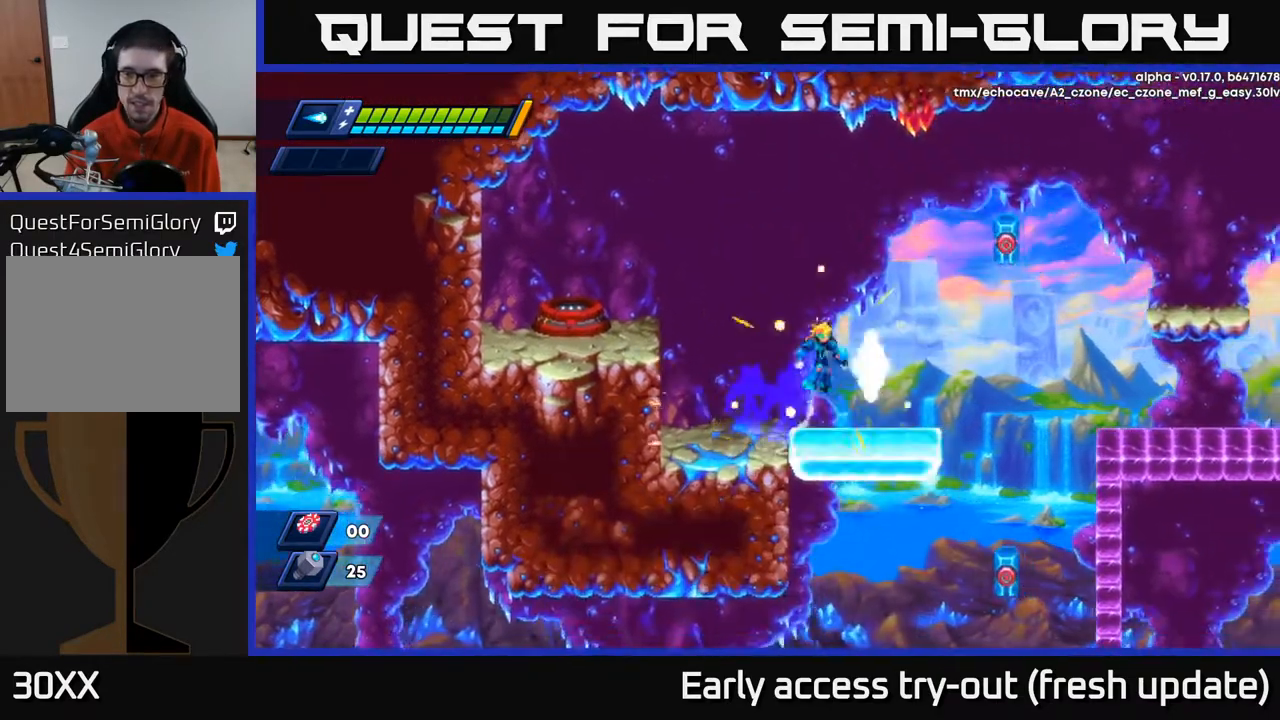
{"buttons": ["A", "R2", "DPAD_RIGHT"], "left_stick": "center", "right_stick": "center", "events": [[50, "A", "up"], [100, "R2", "up"], [433, "R2", "down"], [467, "A", "down"]]}
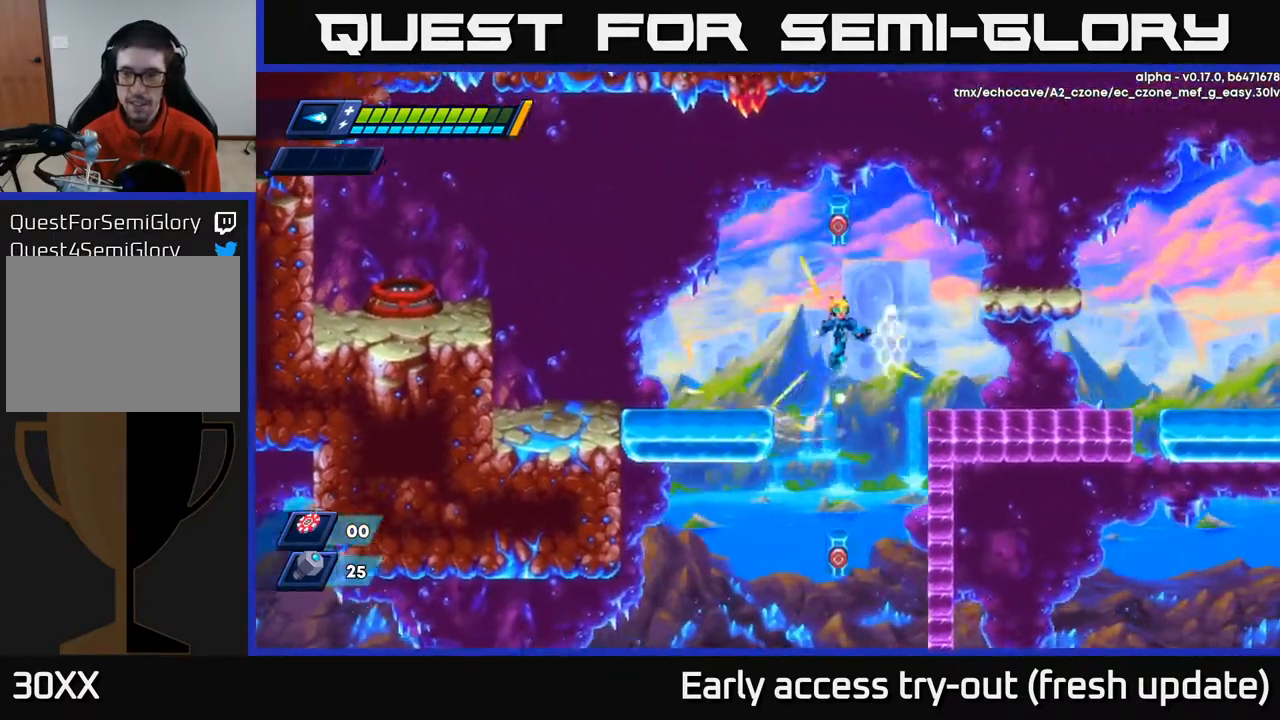
{"buttons": ["DPAD_RIGHT"], "left_stick": "center", "right_stick": "center", "events": [[417, "A", "up"], [417, "R2", "up"]]}
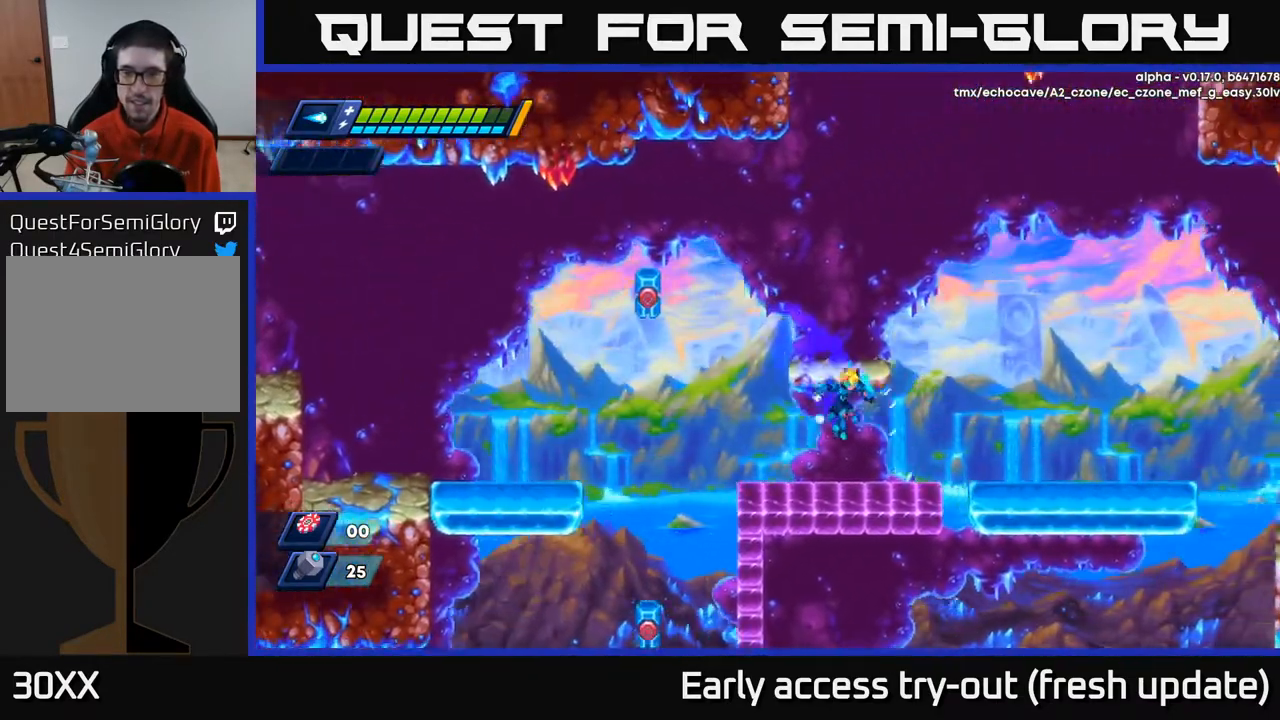
{"buttons": ["DPAD_RIGHT"], "left_stick": "center", "right_stick": "center", "events": [[67, "R2", "down"], [250, "A", "down"], [433, "A", "up"], [433, "R2", "up"]]}
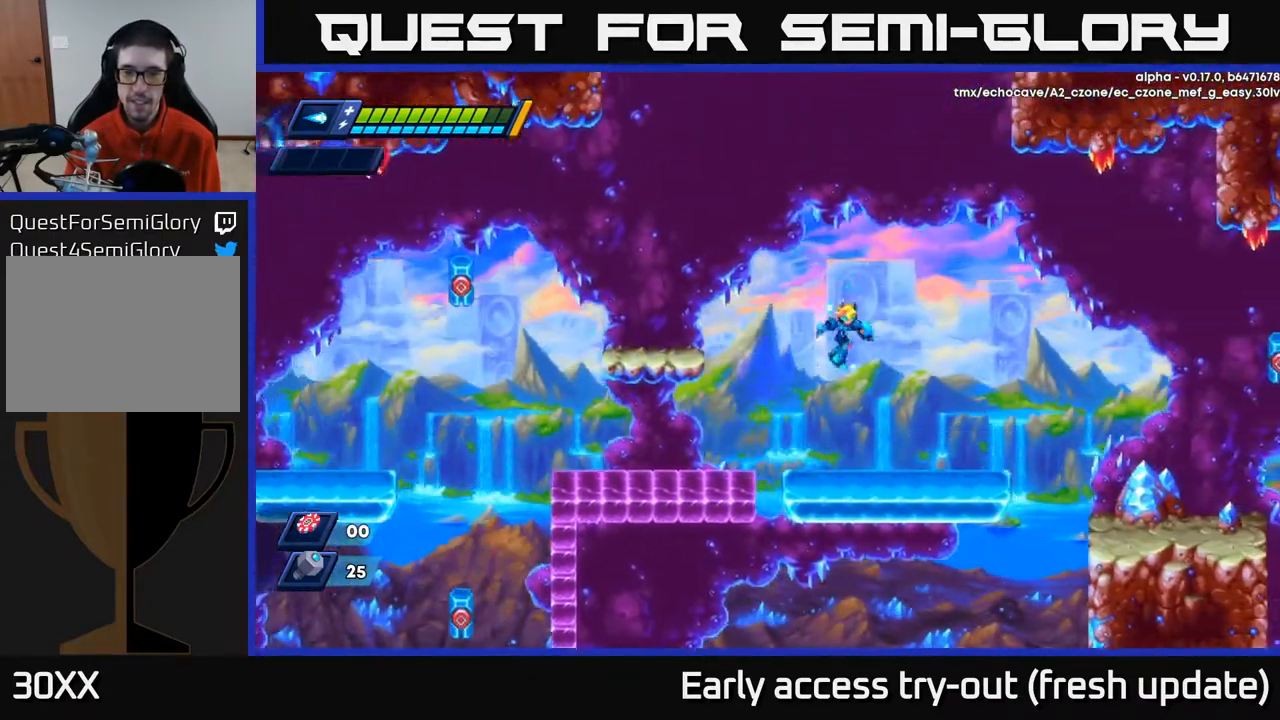
{"buttons": ["A"], "left_stick": "center", "right_stick": "center", "events": [[150, "DPAD_RIGHT", "up"], [367, "A", "down"]]}
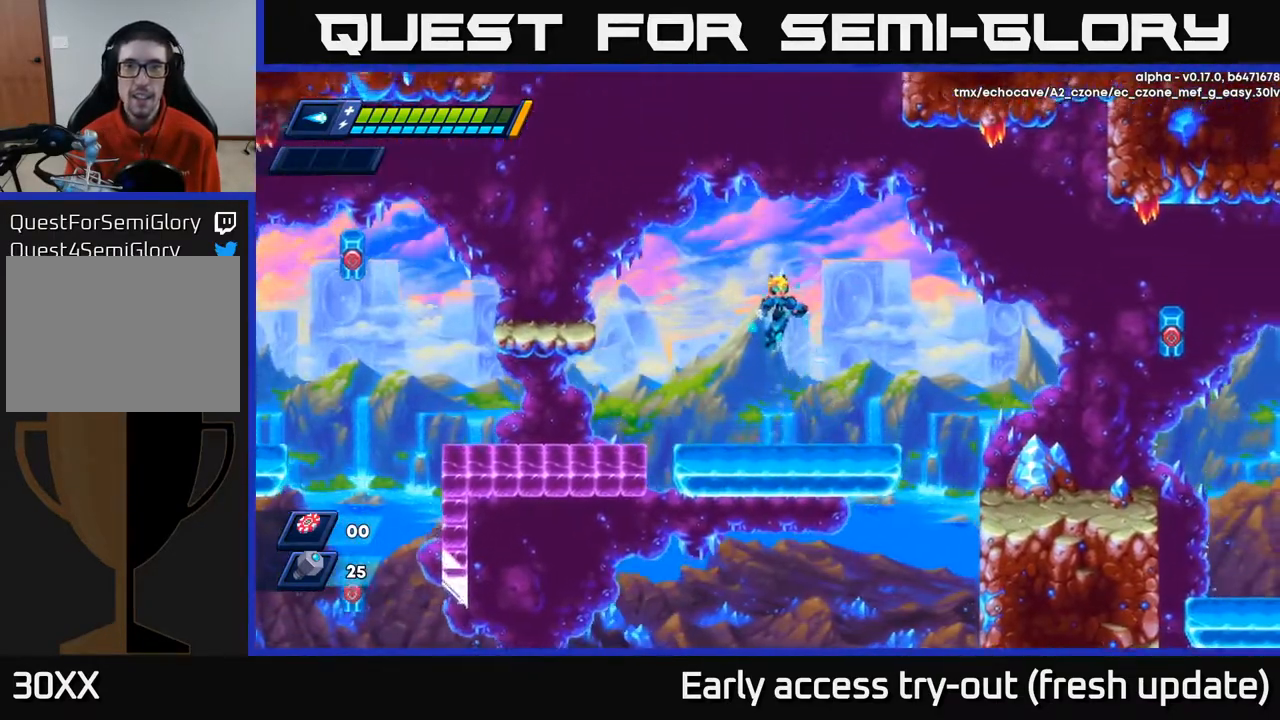
{"buttons": [], "left_stick": "center", "right_stick": "center", "events": [[483, "A", "up"]]}
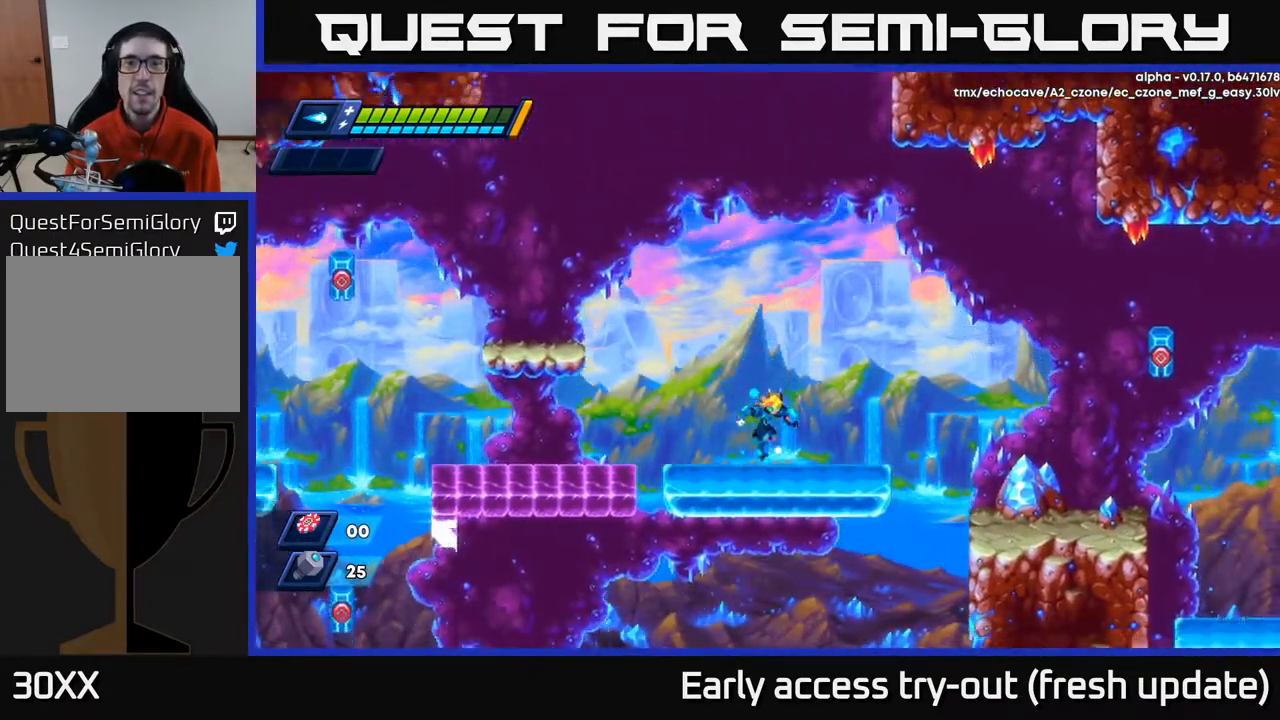
{"buttons": ["DPAD_RIGHT"], "left_stick": "center", "right_stick": "center", "events": [[67, "DPAD_RIGHT", "down"], [167, "R2", "down"], [267, "A", "down"], [350, "A", "up"], [400, "R2", "up"]]}
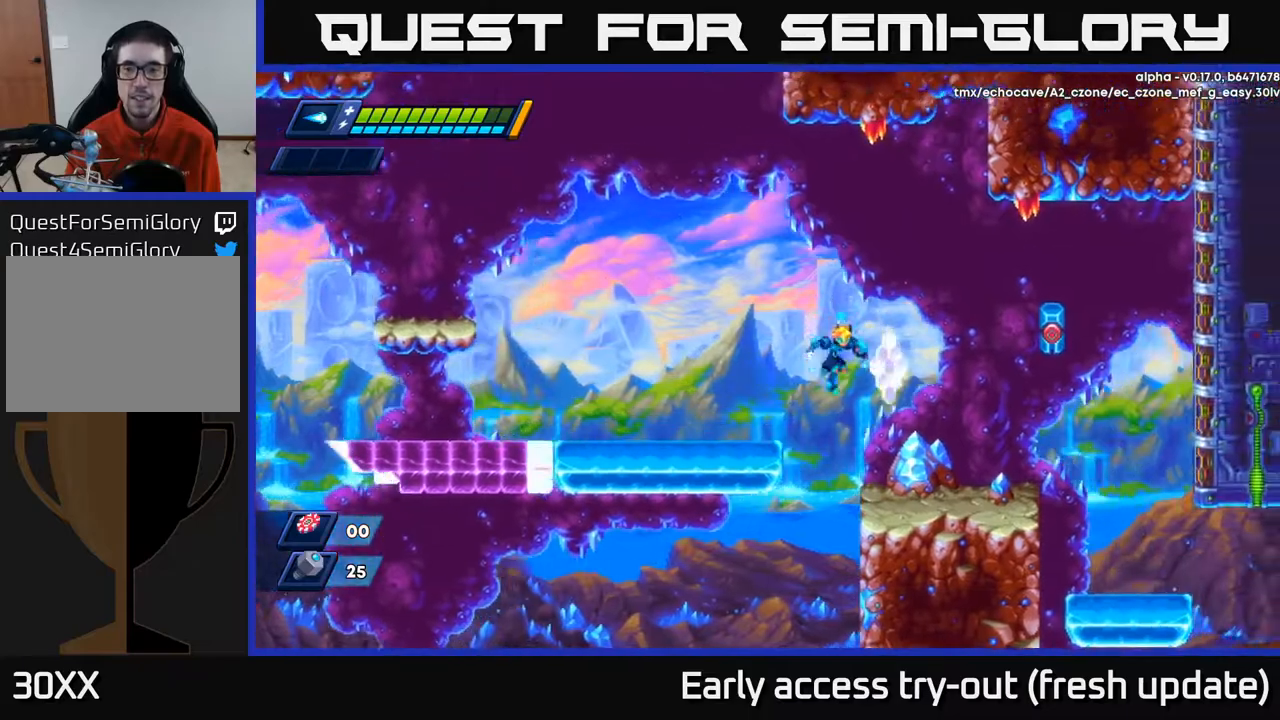
{"buttons": ["A"], "left_stick": "center", "right_stick": "center", "events": [[233, "DPAD_RIGHT", "up"], [350, "A", "down"]]}
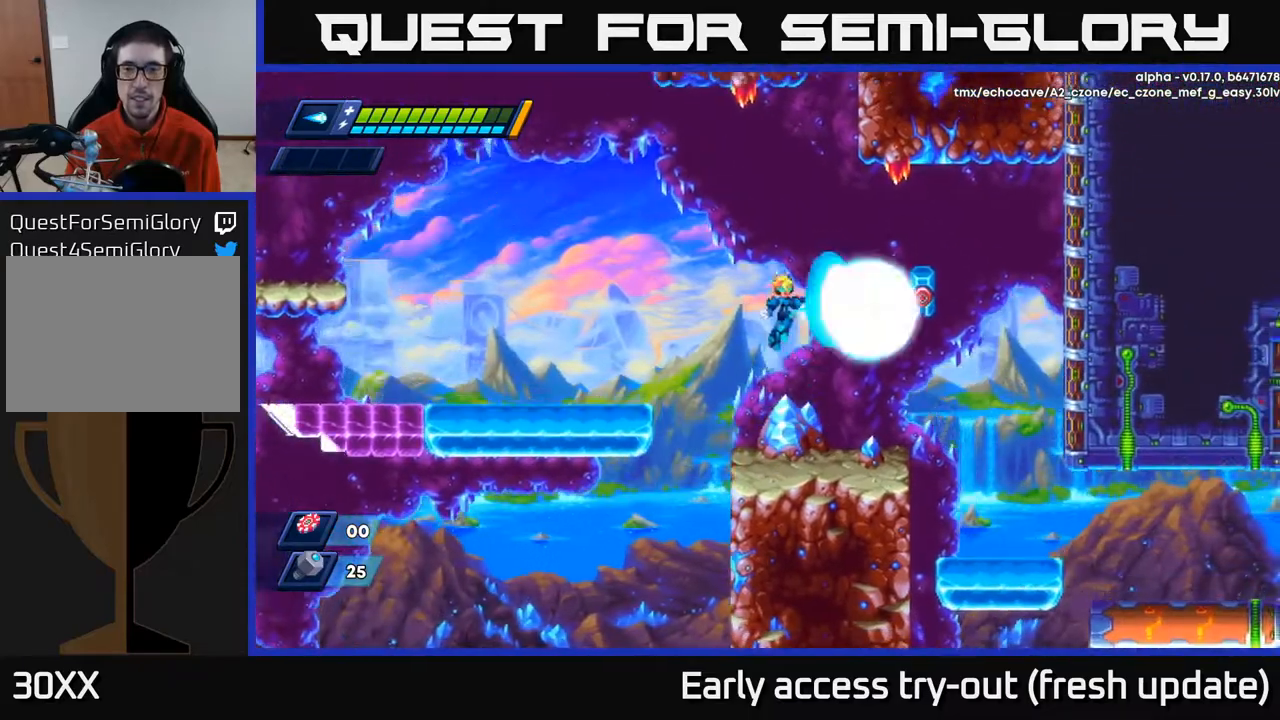
{"buttons": ["DPAD_RIGHT"], "left_stick": "center", "right_stick": "center", "events": [[33, "X", "down"], [83, "A", "up"], [150, "X", "up"], [267, "DPAD_RIGHT", "down"]]}
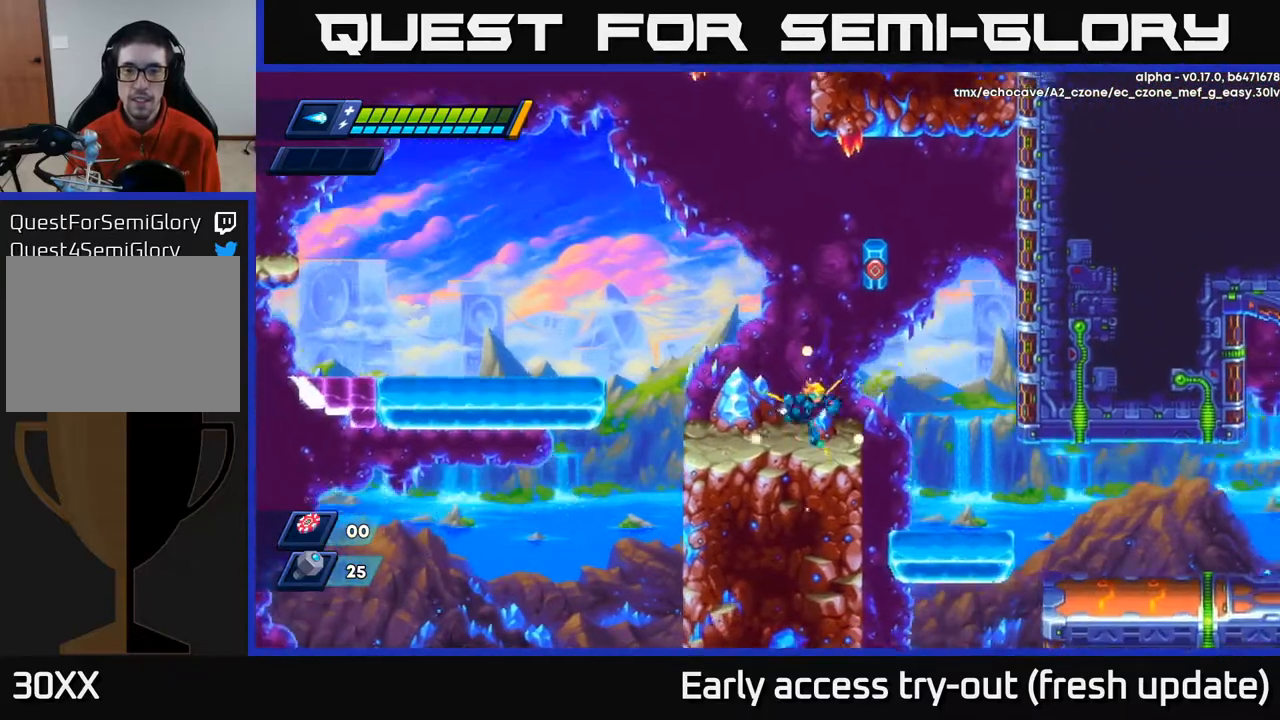
{"buttons": ["DPAD_RIGHT"], "left_stick": "center", "right_stick": "center", "events": [[67, "R2", "down"], [217, "R2", "up"]]}
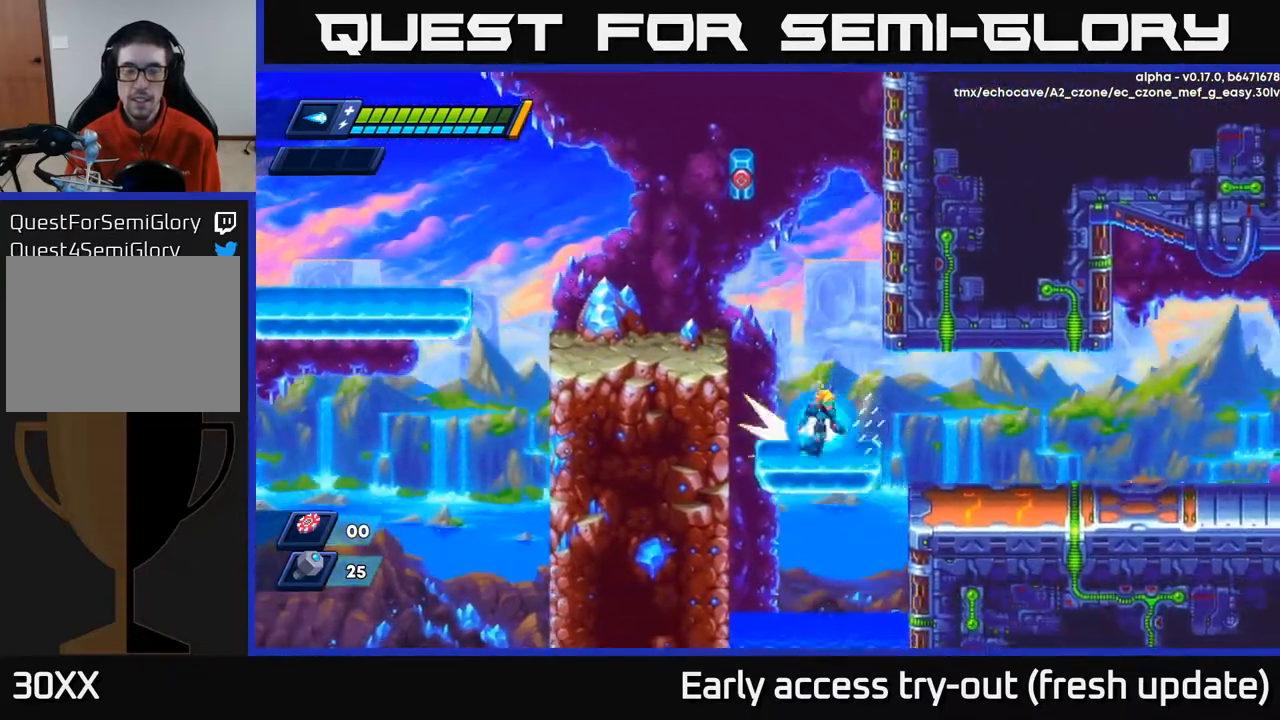
{"buttons": ["DPAD_RIGHT"], "left_stick": "center", "right_stick": "center", "events": [[50, "R2", "down"], [383, "R2", "up"]]}
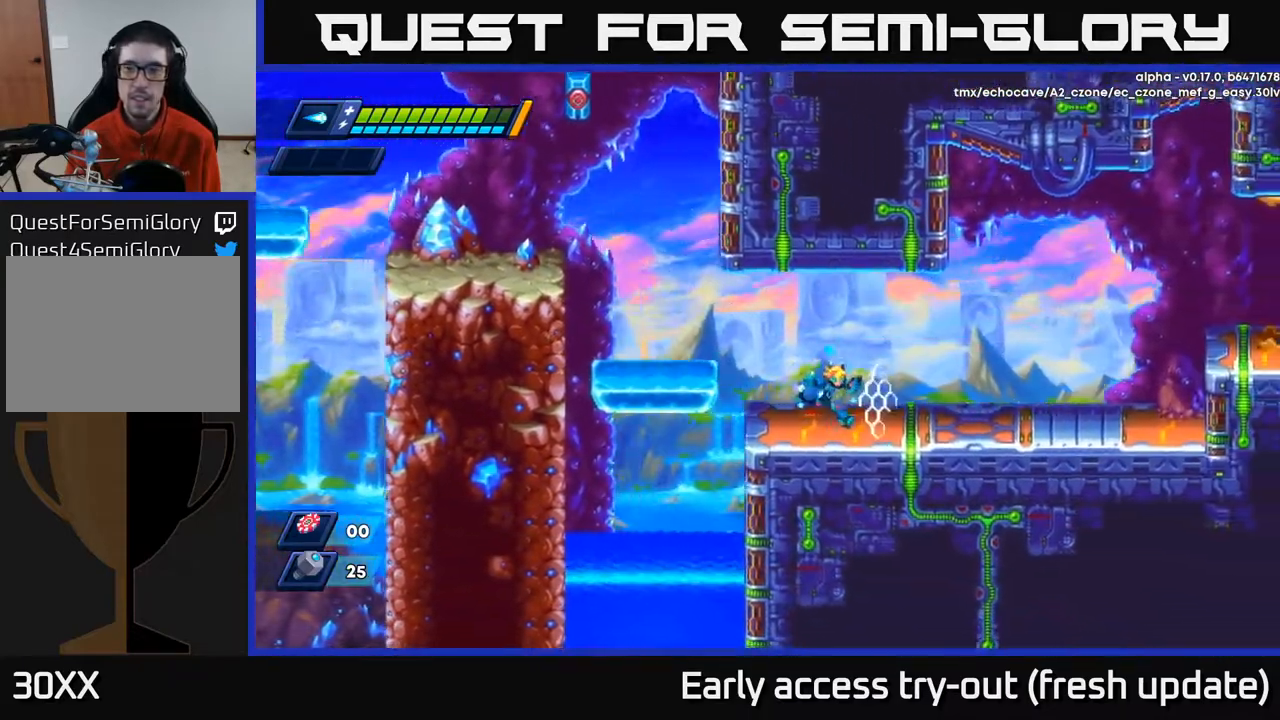
{"buttons": ["R2", "DPAD_RIGHT"], "left_stick": "center", "right_stick": "center", "events": [[17, "R2", "down"], [383, "R2", "up"], [467, "R2", "down"]]}
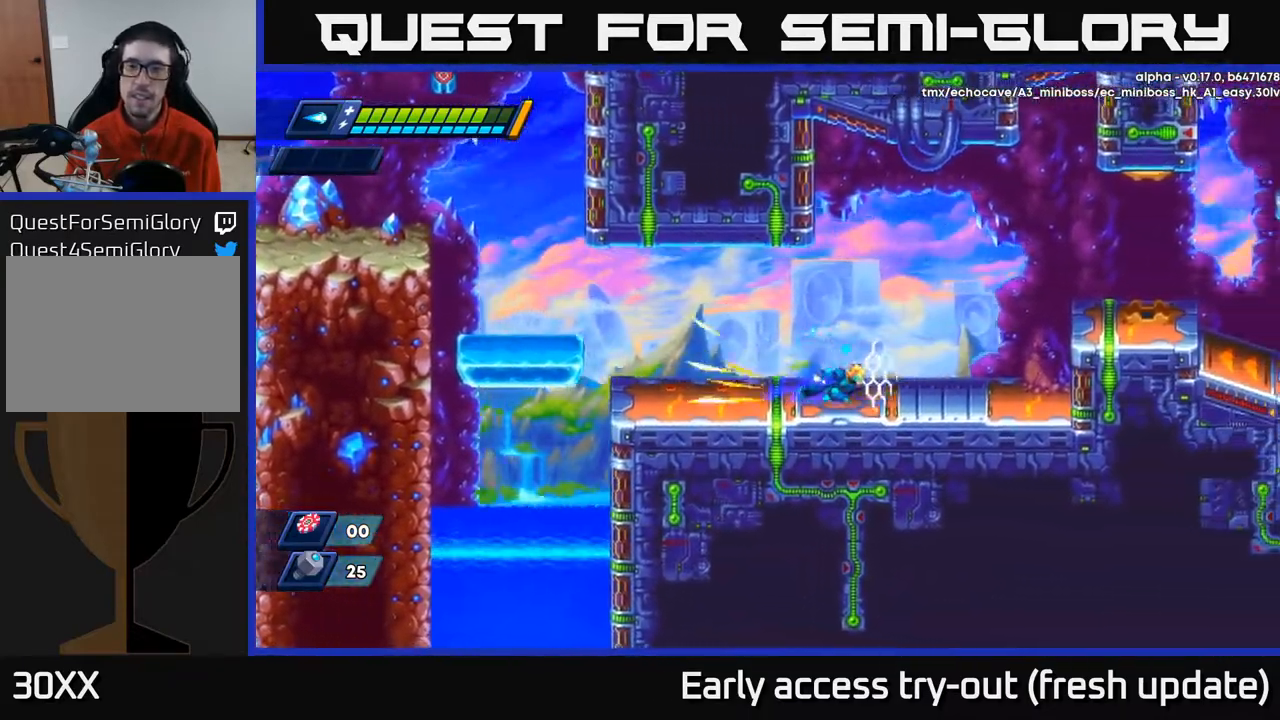
{"buttons": ["A", "R2", "DPAD_RIGHT"], "left_stick": "center", "right_stick": "center", "events": [[317, "A", "down"]]}
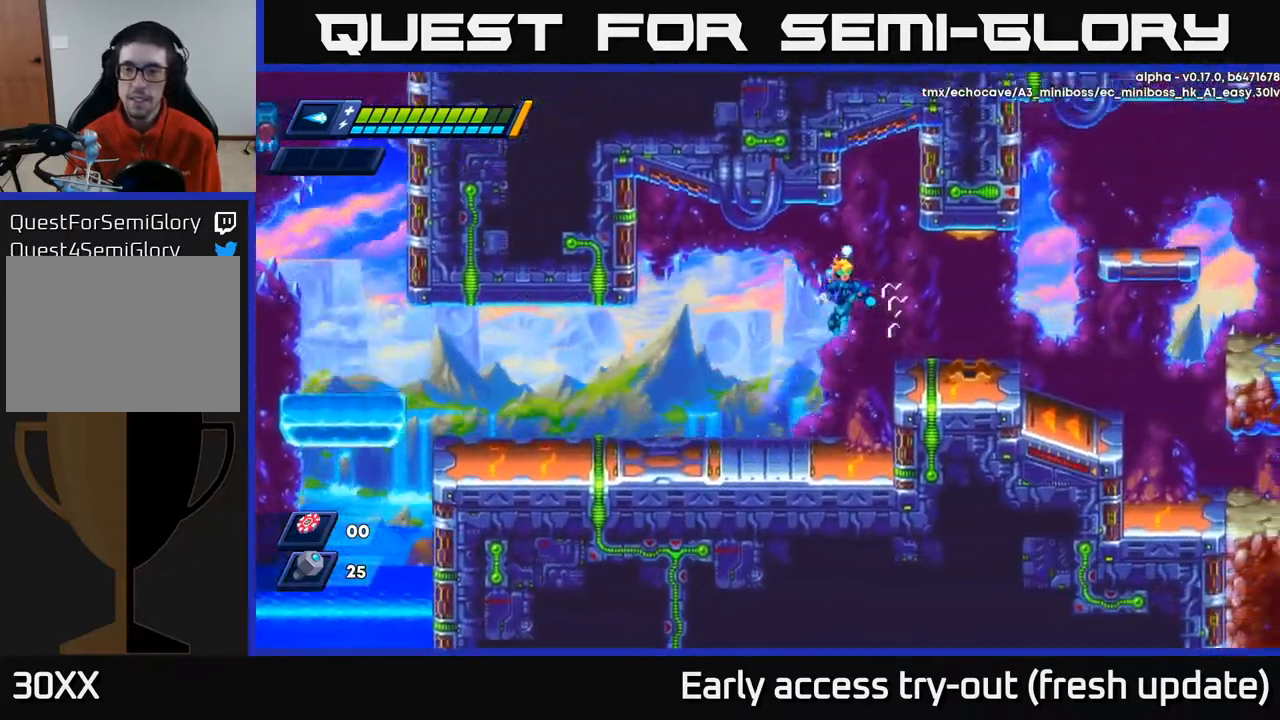
{"buttons": ["R2", "DPAD_RIGHT"], "left_stick": "center", "right_stick": "center", "events": [[133, "A", "up"], [167, "R2", "up"], [433, "R2", "down"]]}